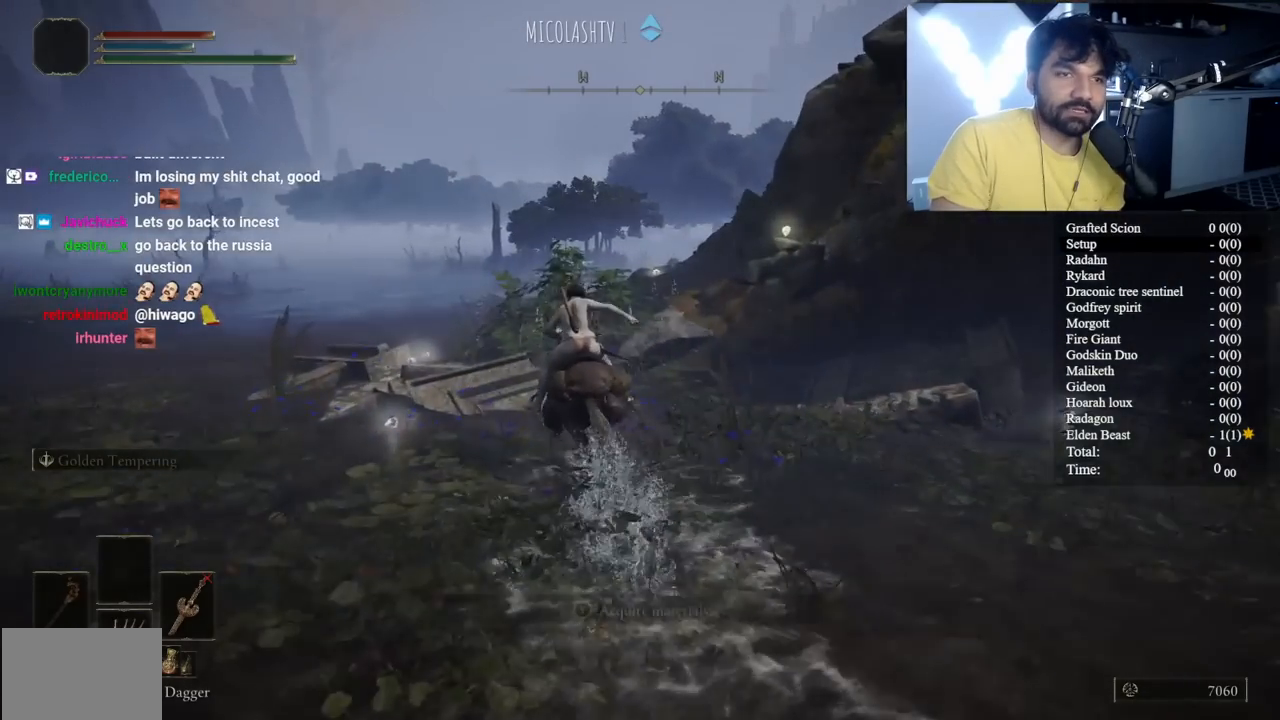
Gameplay with a controller (Xbox layout); each line is a JSON object with the inputs held at the frame after it. "events" lists button and stick changes between this image and that frame as [ms after this image, input, new state], when the widget could be followed in between. Not read: L2 R2.
{"buttons": ["B"], "left_stick": "up", "right_stick": "center", "events": [[133, "right_stick", "down-right"], [250, "right_stick", "center"]]}
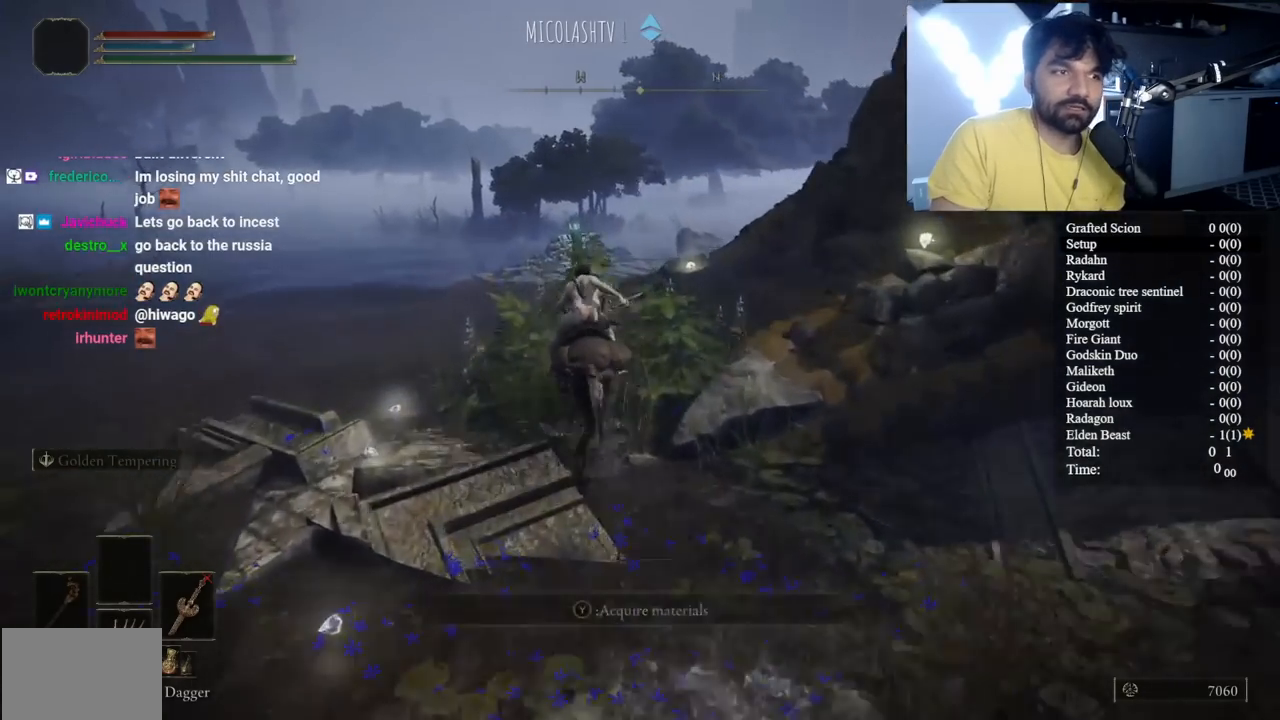
{"buttons": [], "left_stick": "up", "right_stick": "center", "events": [[17, "right_stick", "down-right"], [167, "right_stick", "center"], [250, "right_stick", "down-right"], [450, "B", "up"], [467, "right_stick", "center"]]}
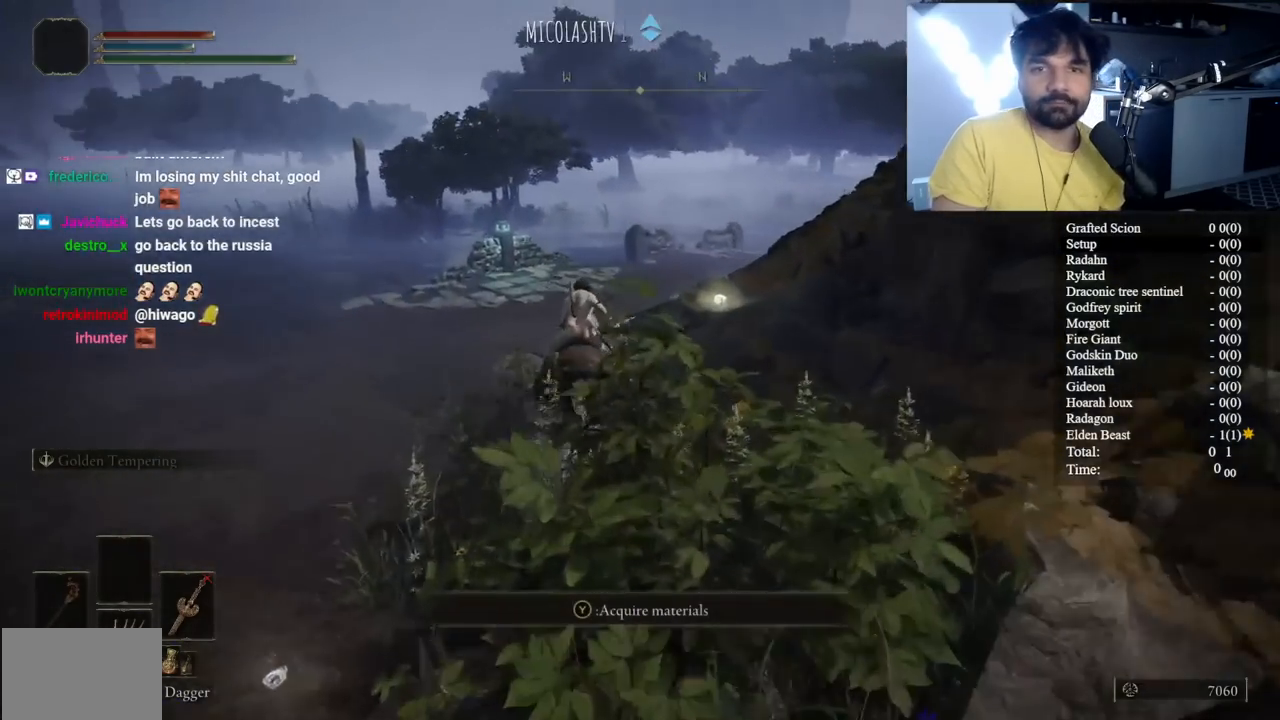
{"buttons": ["B"], "left_stick": "up", "right_stick": "center", "events": [[100, "B", "down"]]}
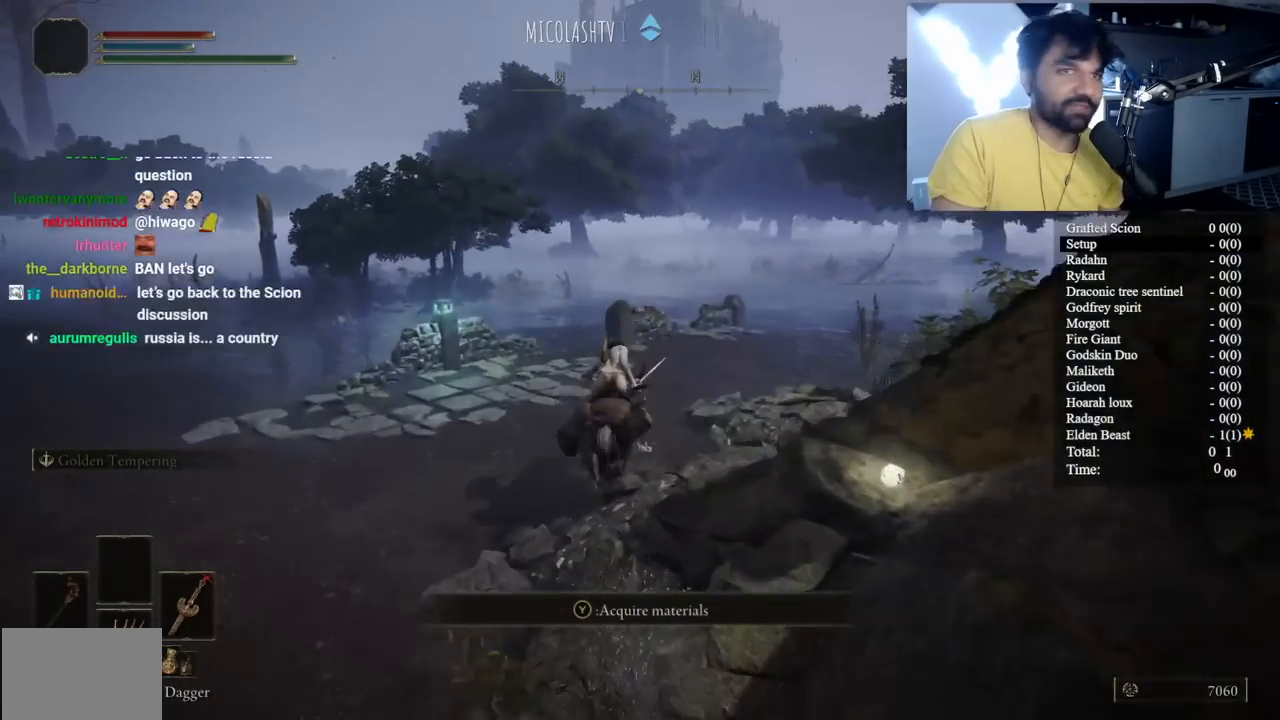
{"buttons": [], "left_stick": "up", "right_stick": "center", "events": [[483, "B", "up"]]}
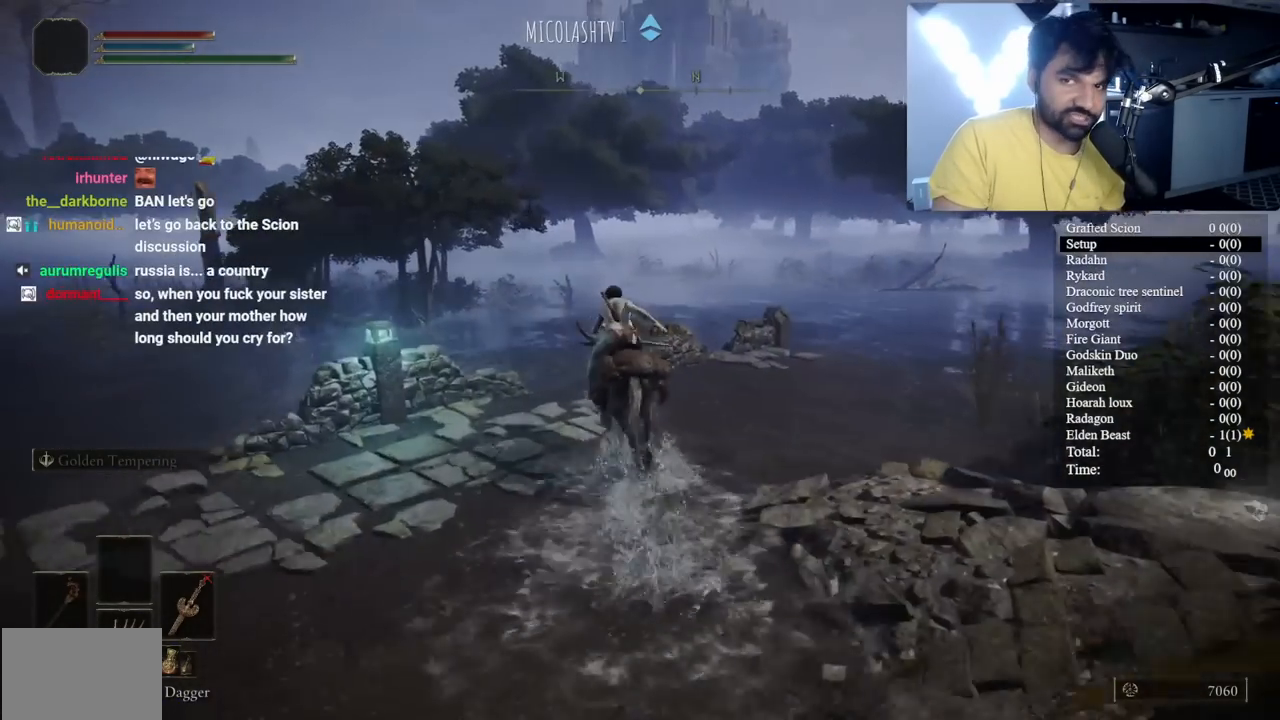
{"buttons": ["B"], "left_stick": "up", "right_stick": "center", "events": [[50, "B", "down"], [317, "right_stick", "right"], [433, "right_stick", "center"]]}
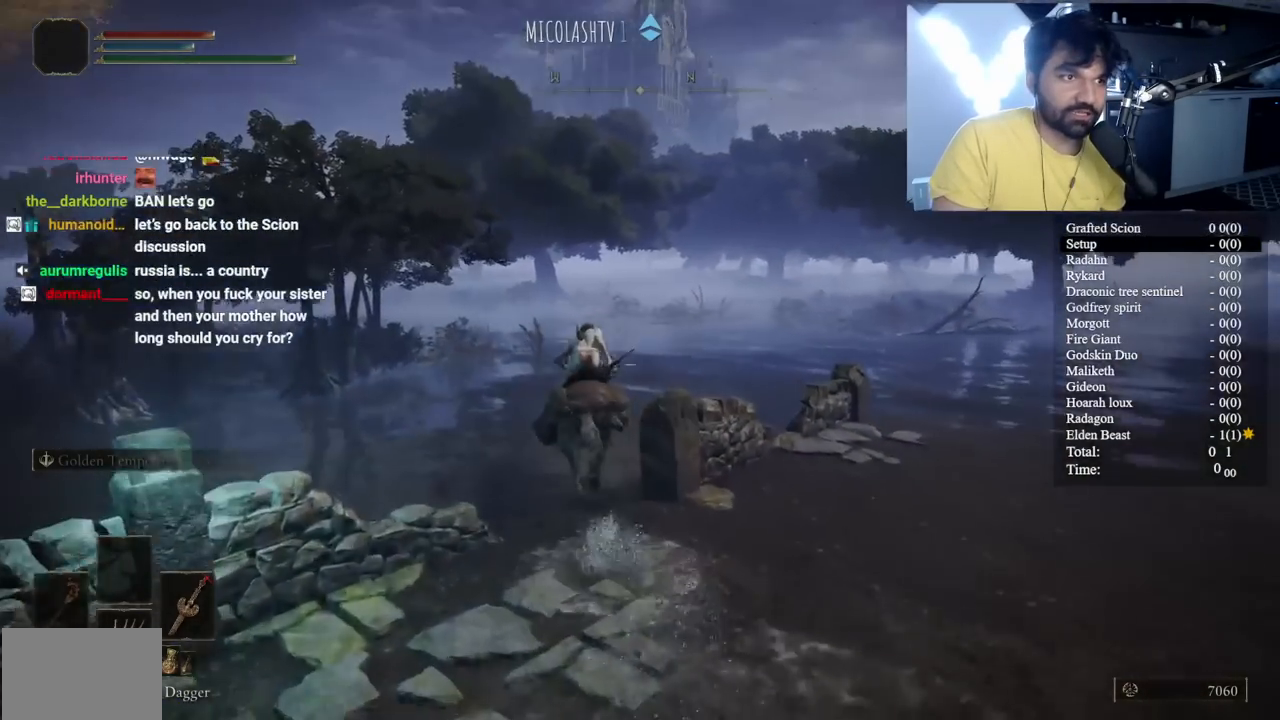
{"buttons": [], "left_stick": "up", "right_stick": "center", "events": [[183, "right_stick", "right"], [233, "right_stick", "left"], [283, "right_stick", "center"], [433, "B", "up"]]}
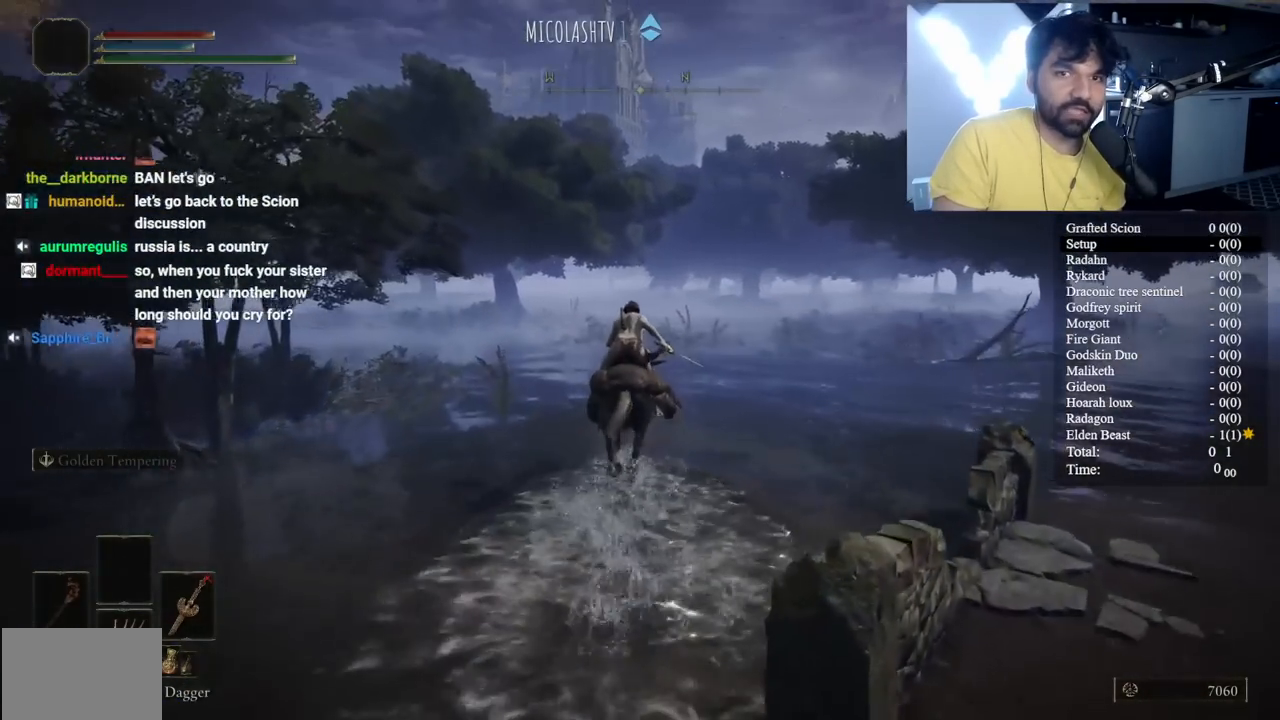
{"buttons": ["B"], "left_stick": "up", "right_stick": "center", "events": [[83, "B", "down"], [367, "right_stick", "left"], [433, "right_stick", "center"]]}
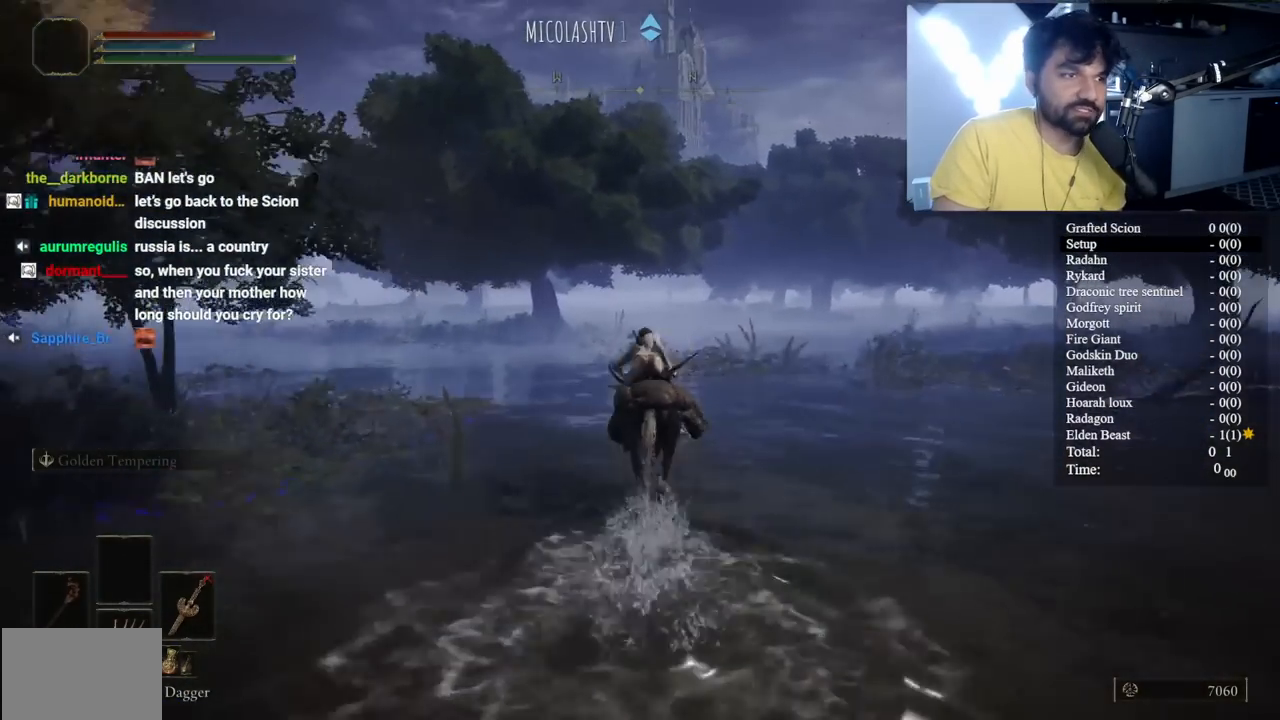
{"buttons": ["B"], "left_stick": "up", "right_stick": "center", "events": []}
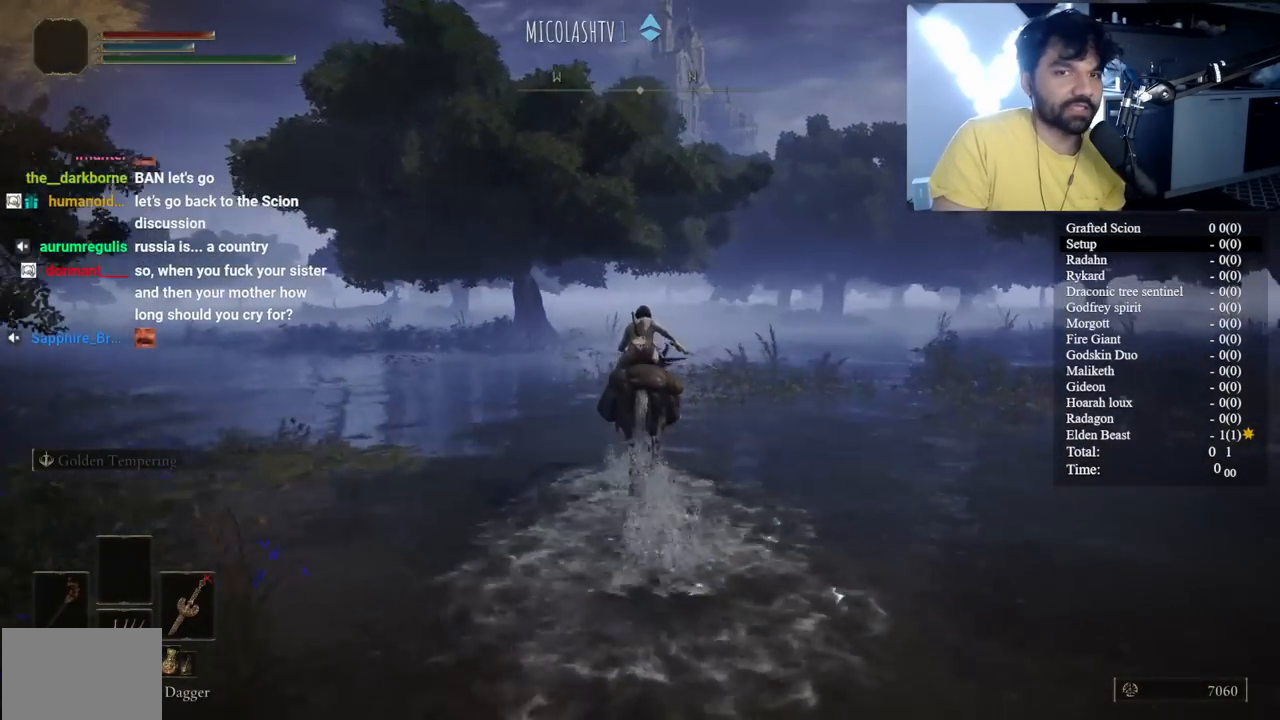
{"buttons": [], "left_stick": "up", "right_stick": "center", "events": [[333, "right_stick", "left"], [417, "B", "up"], [467, "right_stick", "center"]]}
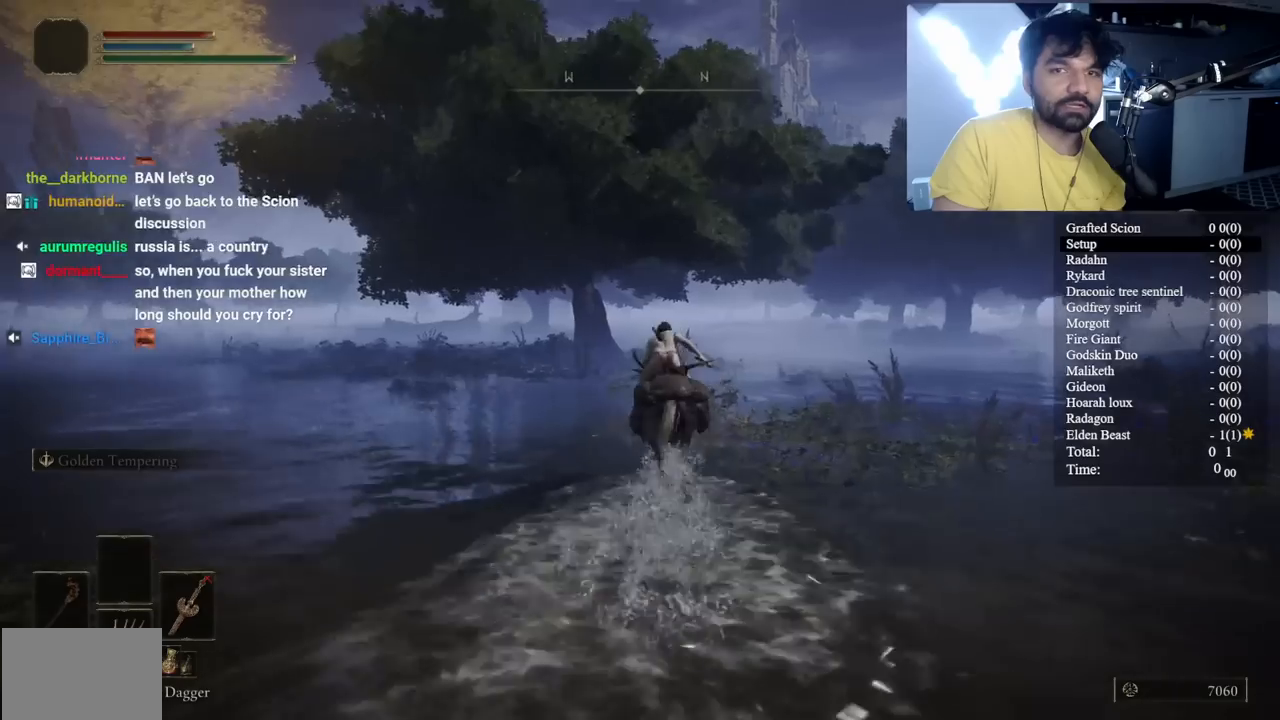
{"buttons": ["B"], "left_stick": "up", "right_stick": "center", "events": [[50, "B", "down"]]}
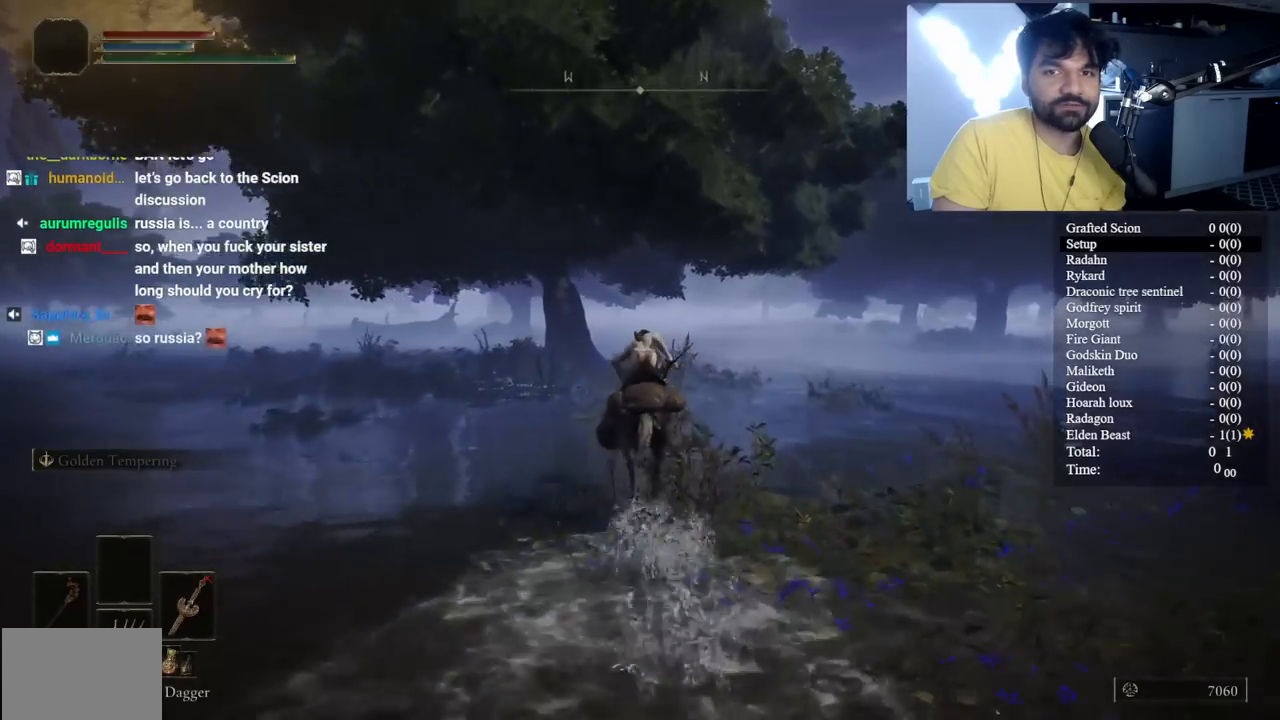
{"buttons": ["B"], "left_stick": "up", "right_stick": "center", "events": []}
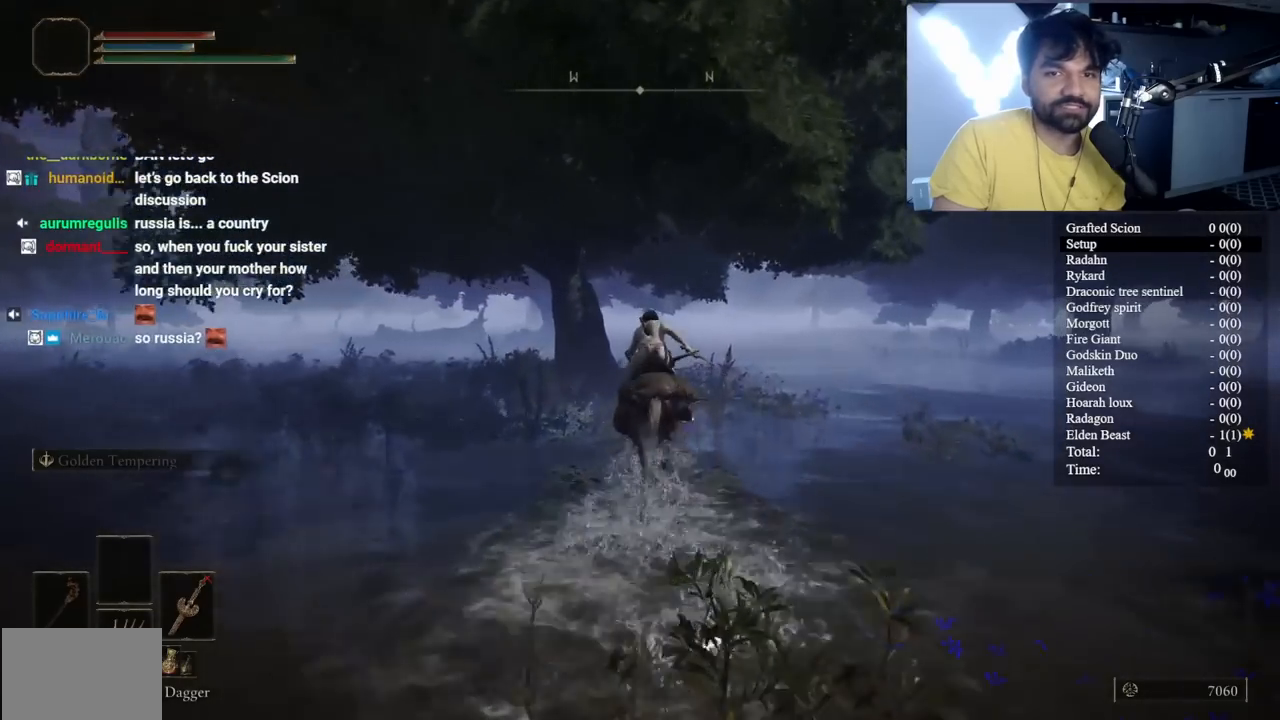
{"buttons": ["B"], "left_stick": "up", "right_stick": "center", "events": [[17, "B", "up"], [183, "B", "down"]]}
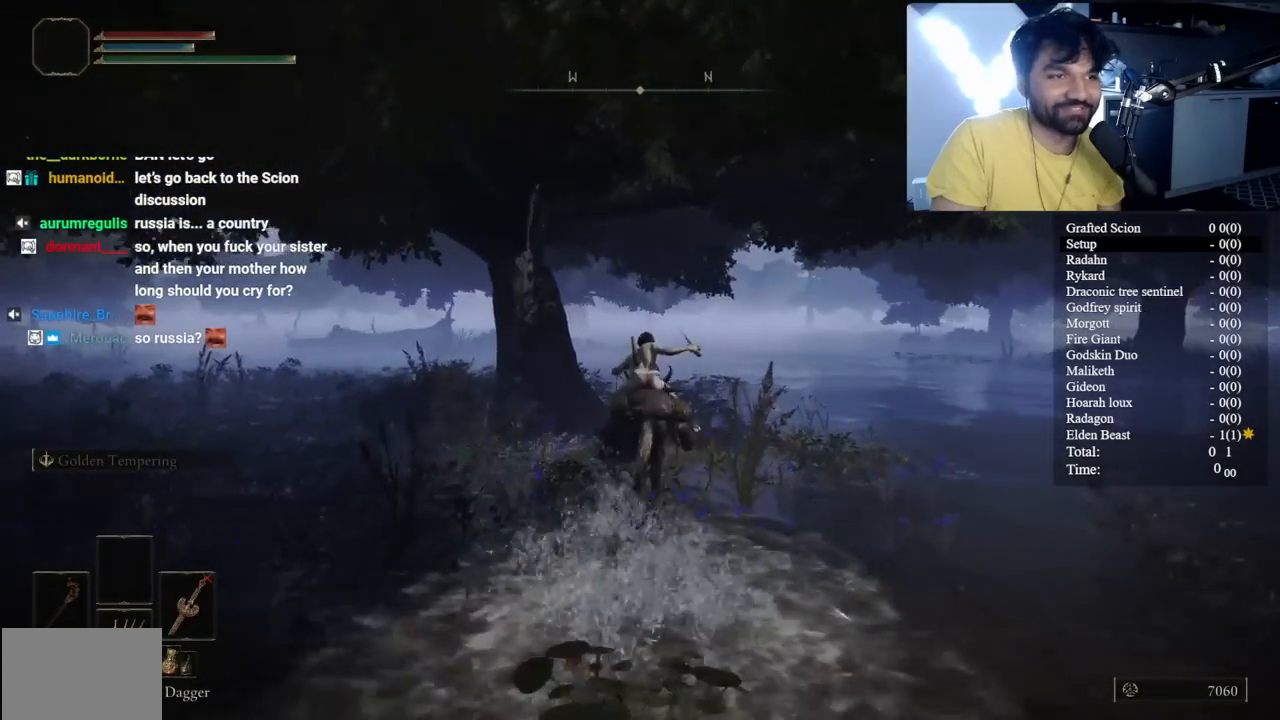
{"buttons": ["B"], "left_stick": "up", "right_stick": "left", "events": [[450, "right_stick", "left"]]}
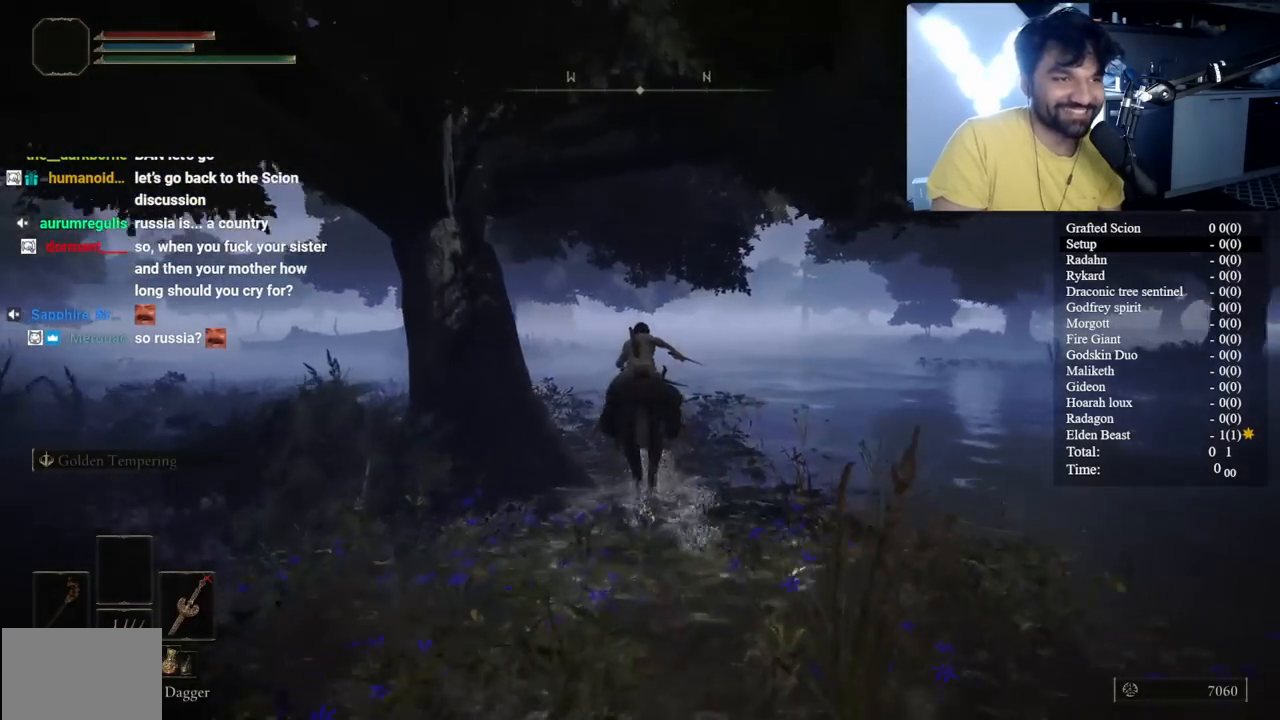
{"buttons": [], "left_stick": "up", "right_stick": "center", "events": [[17, "right_stick", "center"], [350, "B", "up"]]}
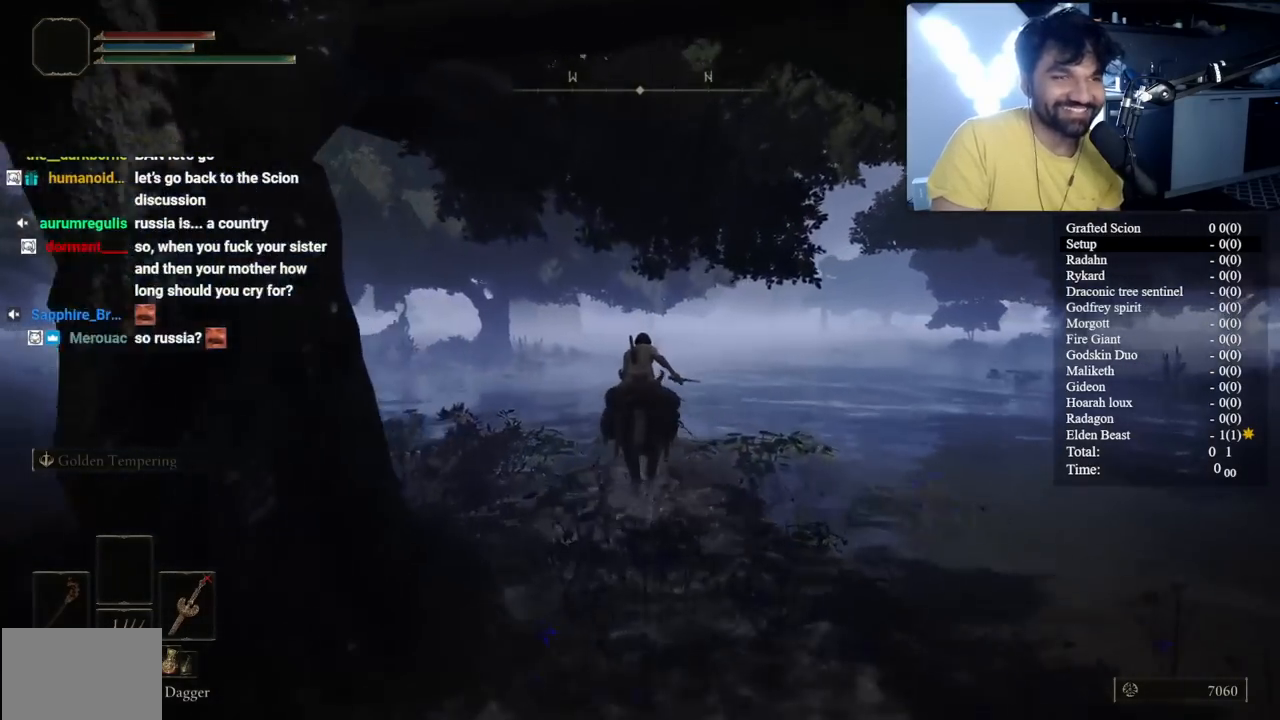
{"buttons": ["B"], "left_stick": "up", "right_stick": "center", "events": [[17, "B", "down"], [250, "right_stick", "left"], [383, "right_stick", "center"]]}
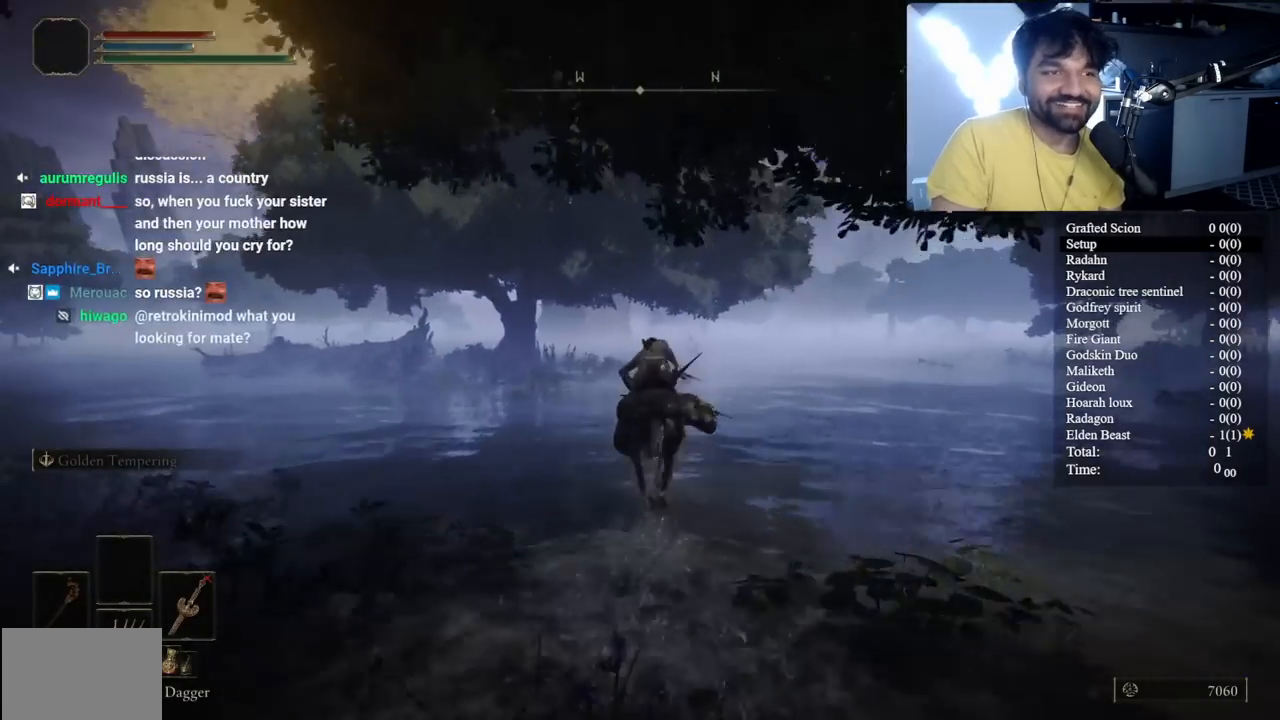
{"buttons": ["B"], "left_stick": "up", "right_stick": "center", "events": []}
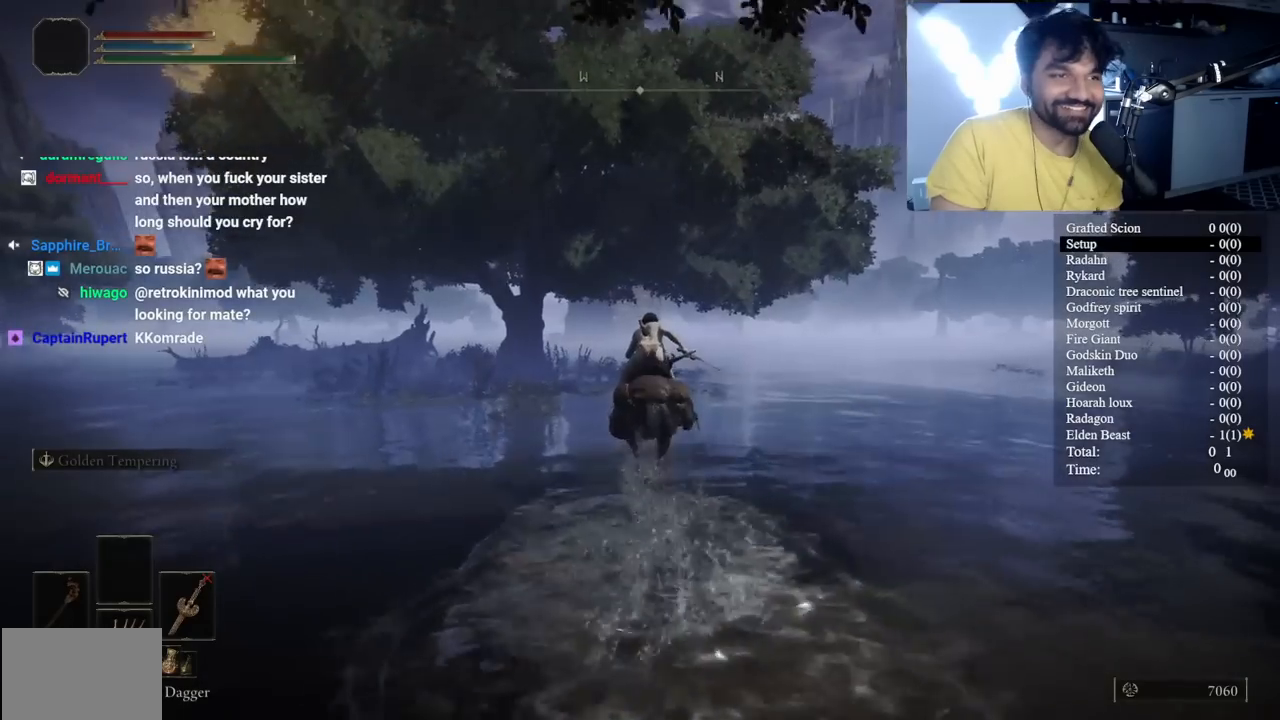
{"buttons": ["B"], "left_stick": "up", "right_stick": "center", "events": [[150, "B", "up"], [150, "right_stick", "left"], [217, "right_stick", "center"], [333, "B", "down"]]}
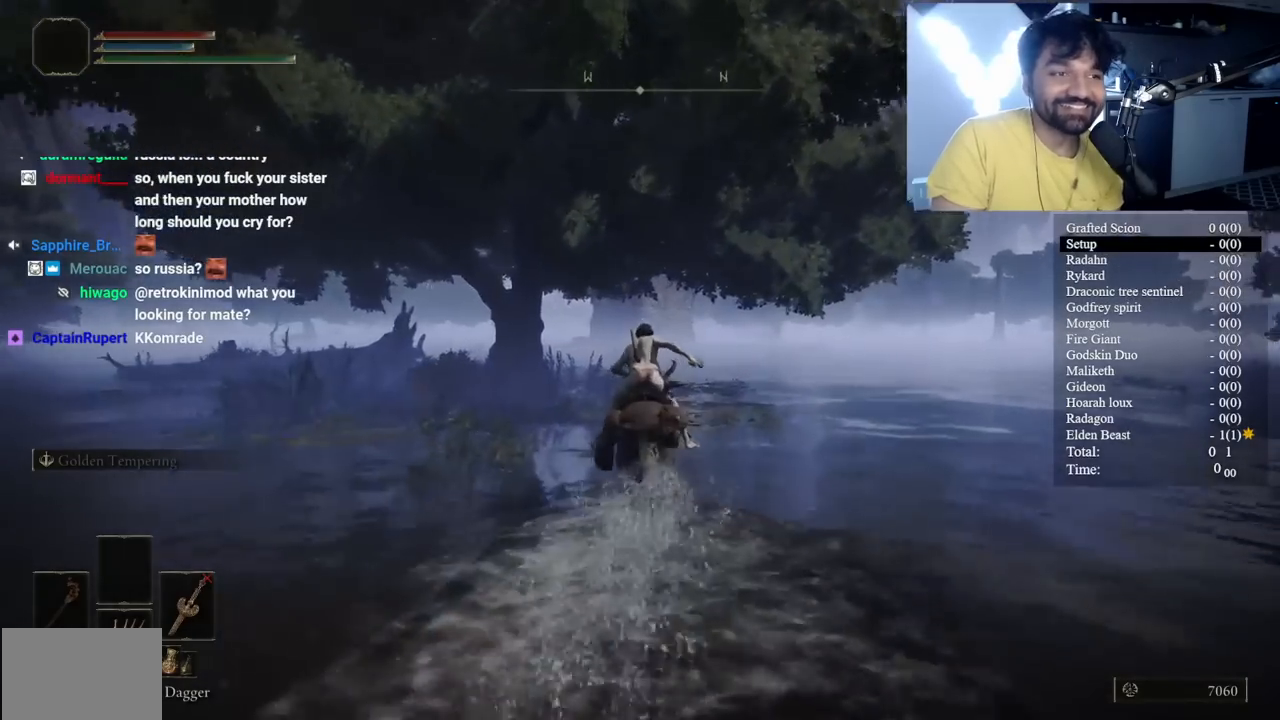
{"buttons": ["B"], "left_stick": "up", "right_stick": "center", "events": [[133, "right_stick", "left"], [200, "right_stick", "center"]]}
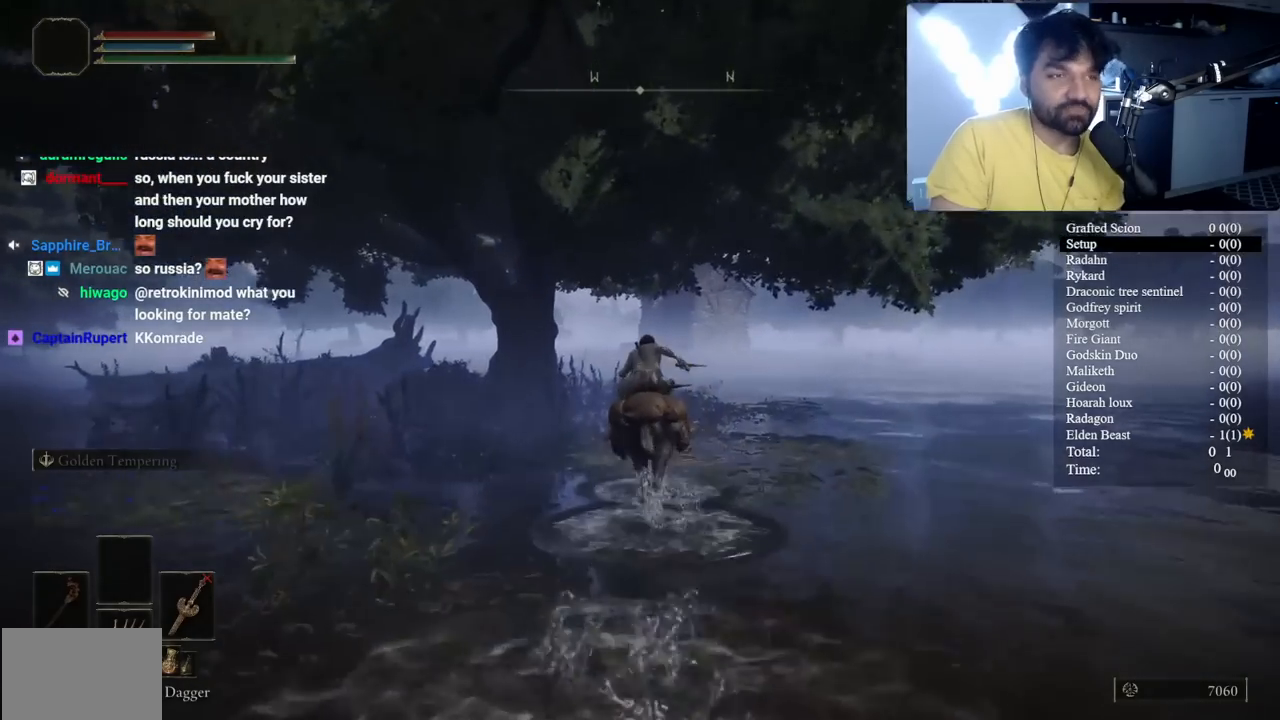
{"buttons": ["B"], "left_stick": "up", "right_stick": "center", "events": [[150, "B", "up"], [283, "B", "down"]]}
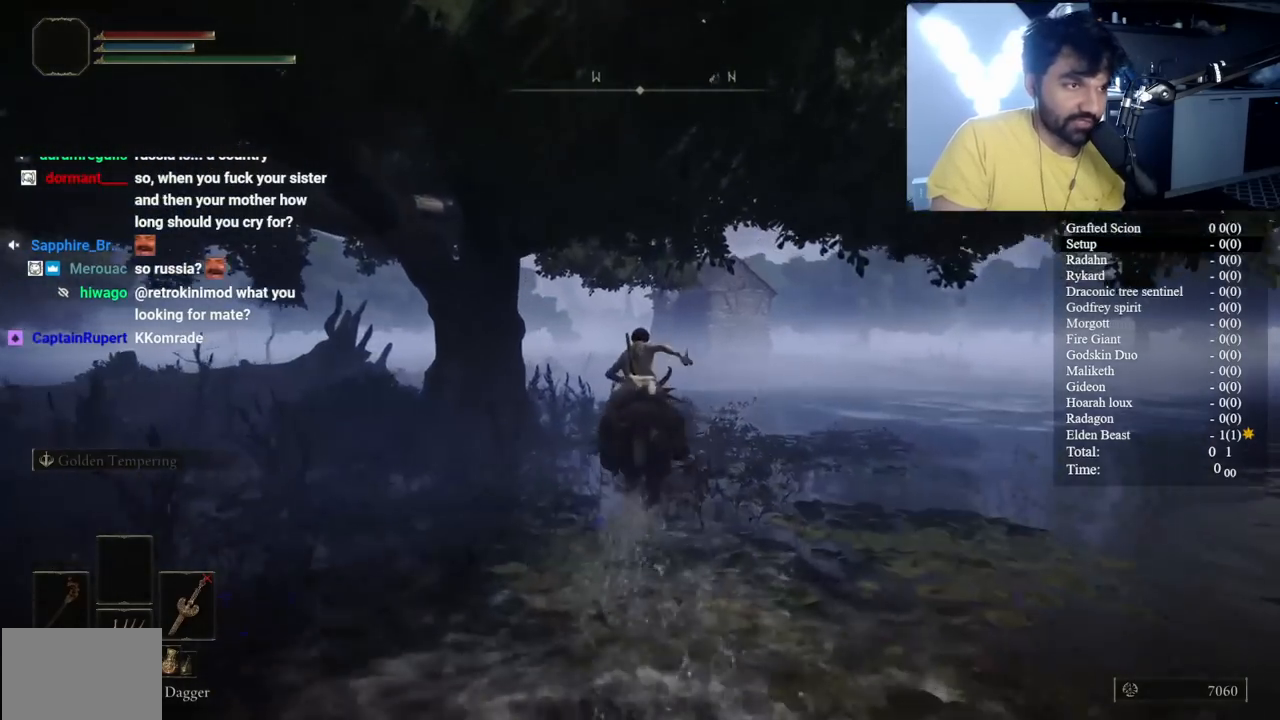
{"buttons": ["B"], "left_stick": "up", "right_stick": "center", "events": [[150, "right_stick", "left"], [233, "right_stick", "center"]]}
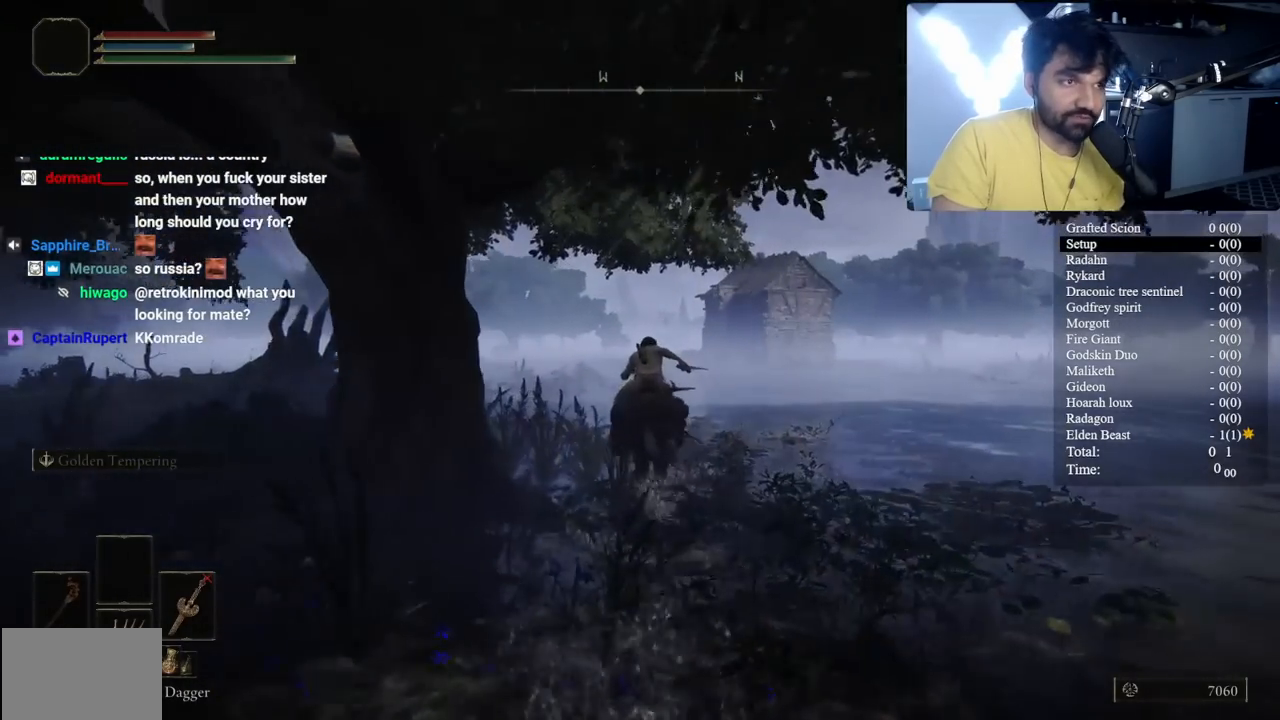
{"buttons": ["B"], "left_stick": "up", "right_stick": "center", "events": [[233, "B", "up"], [417, "B", "down"]]}
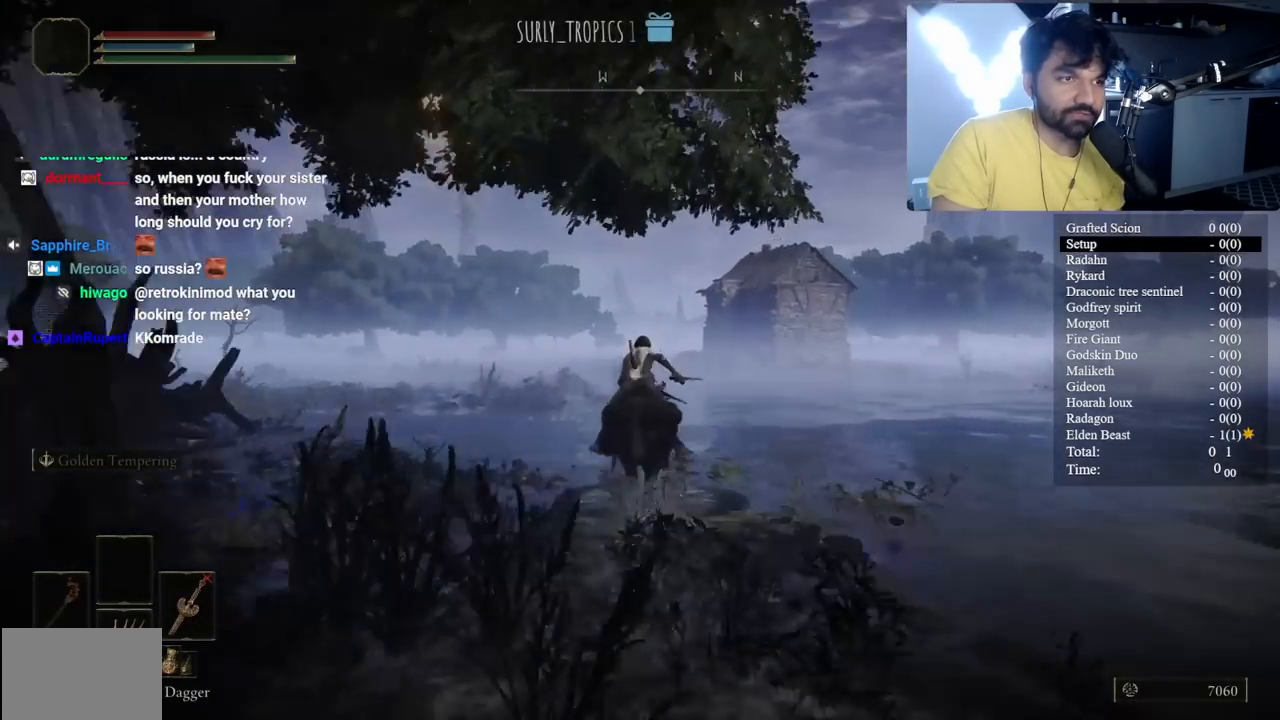
{"buttons": ["B"], "left_stick": "up", "right_stick": "center", "events": [[217, "right_stick", "down"], [333, "right_stick", "center"]]}
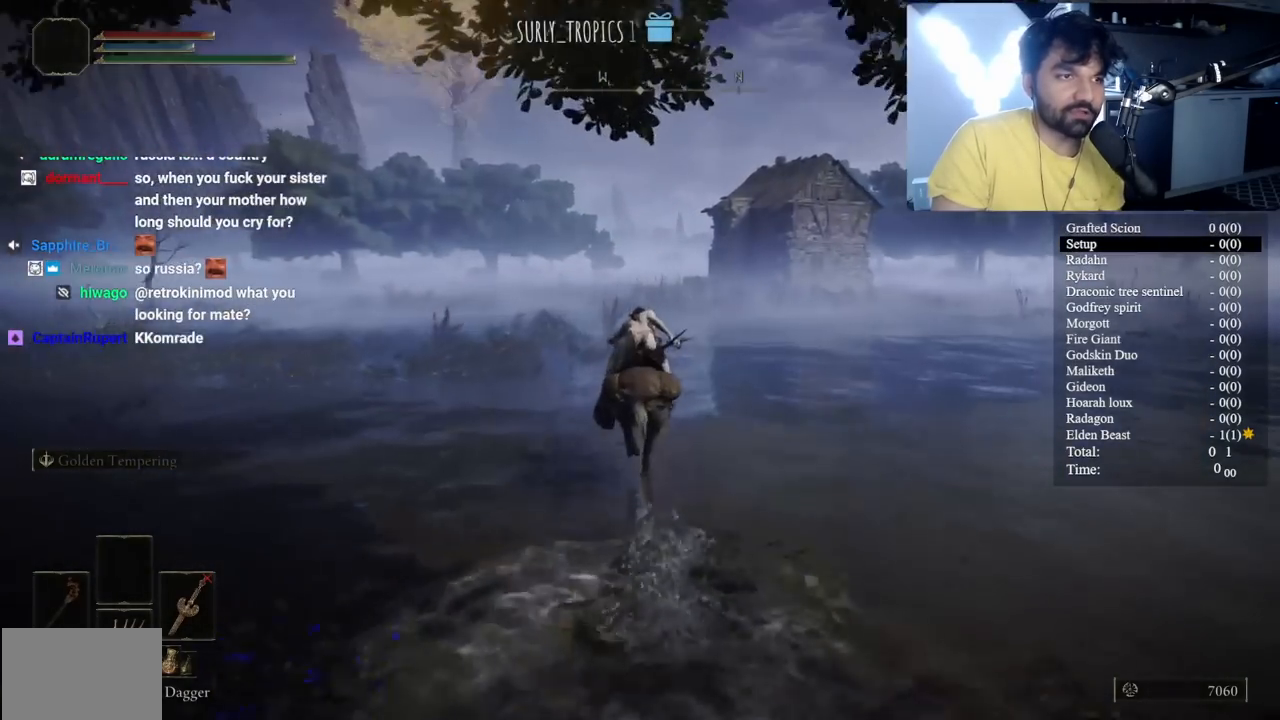
{"buttons": ["B"], "left_stick": "up", "right_stick": "center", "events": []}
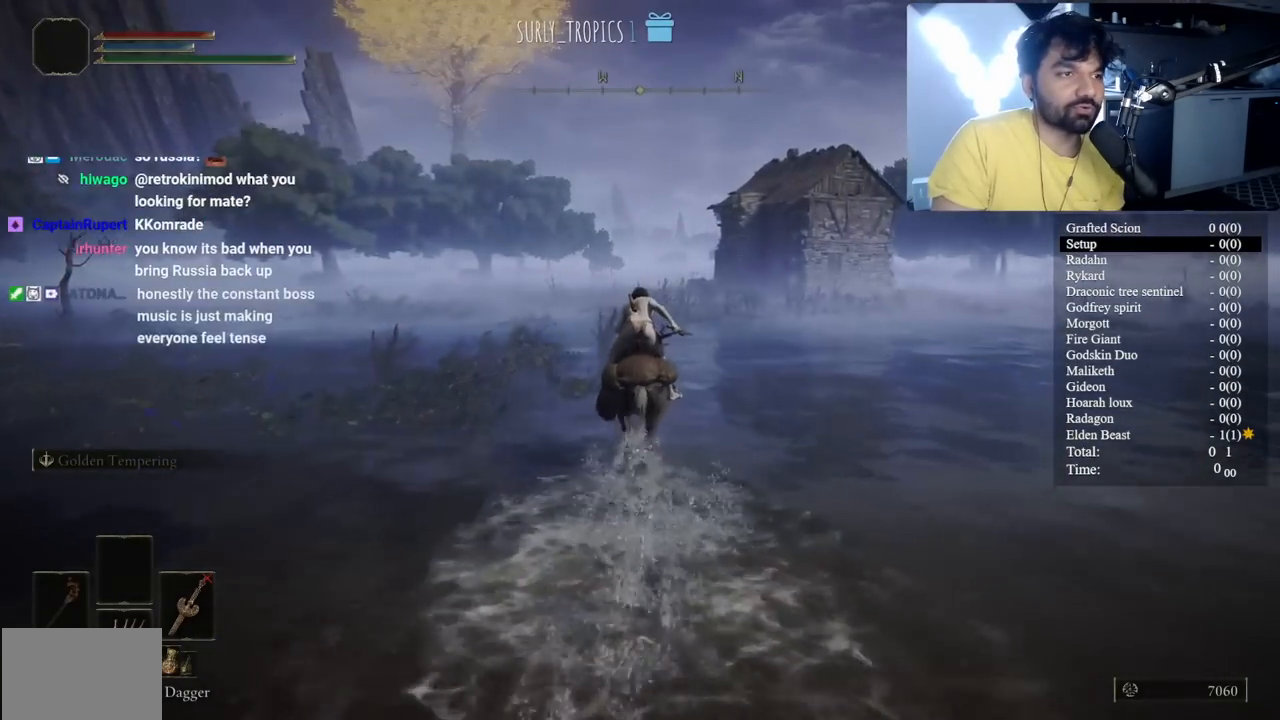
{"buttons": [], "left_stick": "up", "right_stick": "center", "events": [[117, "B", "up"], [117, "right_stick", "right"], [183, "right_stick", "center"]]}
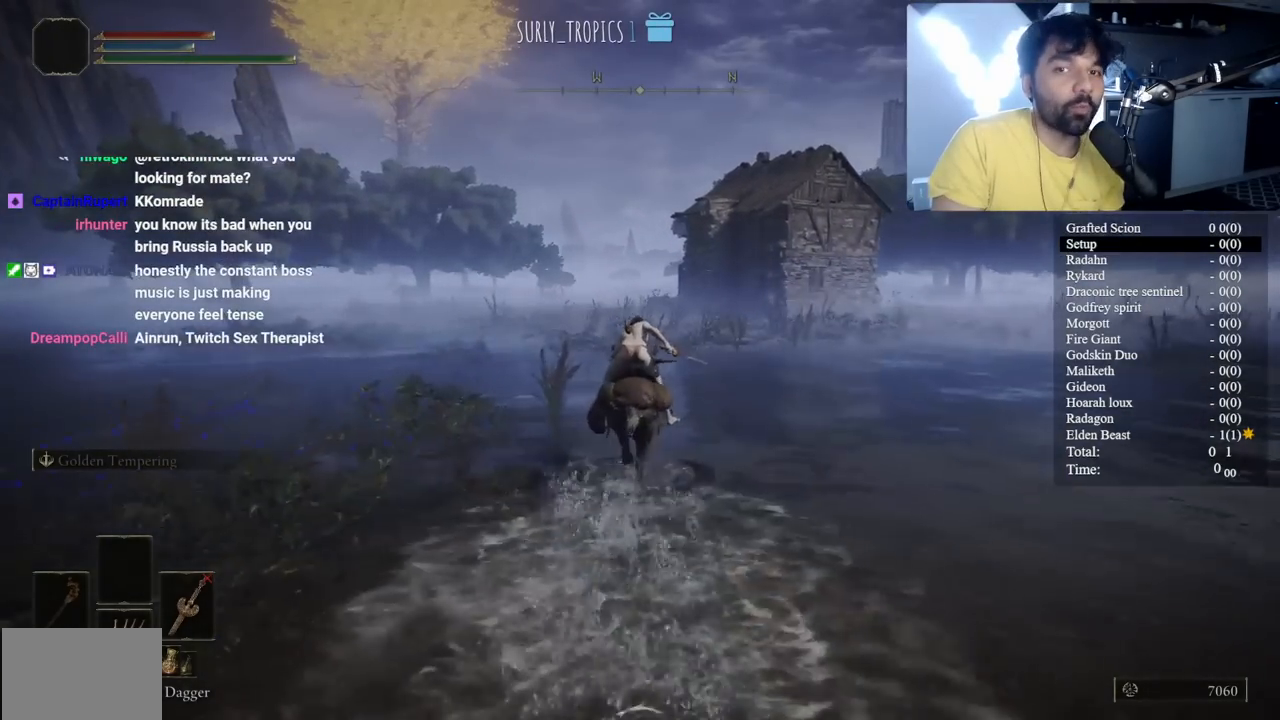
{"buttons": [], "left_stick": "up", "right_stick": "center", "events": []}
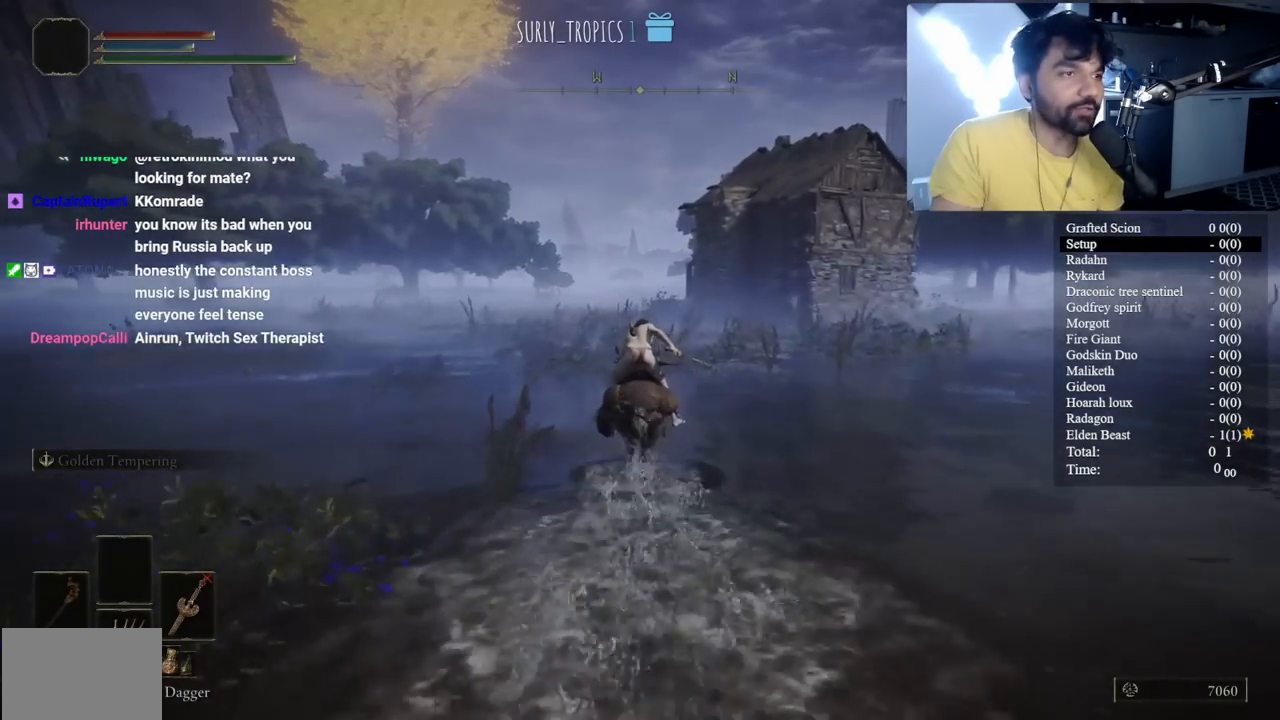
{"buttons": [], "left_stick": "up", "right_stick": "center", "events": []}
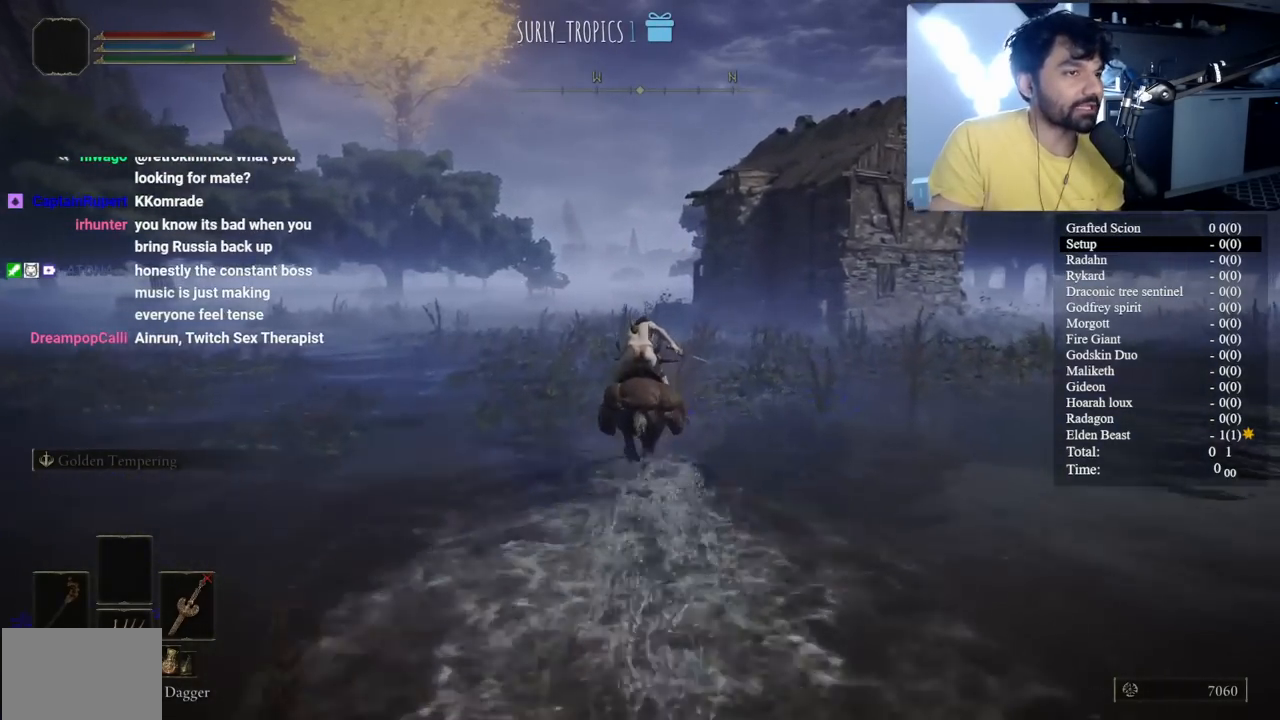
{"buttons": ["B"], "left_stick": "up", "right_stick": "down", "events": [[233, "B", "down"], [500, "right_stick", "down"]]}
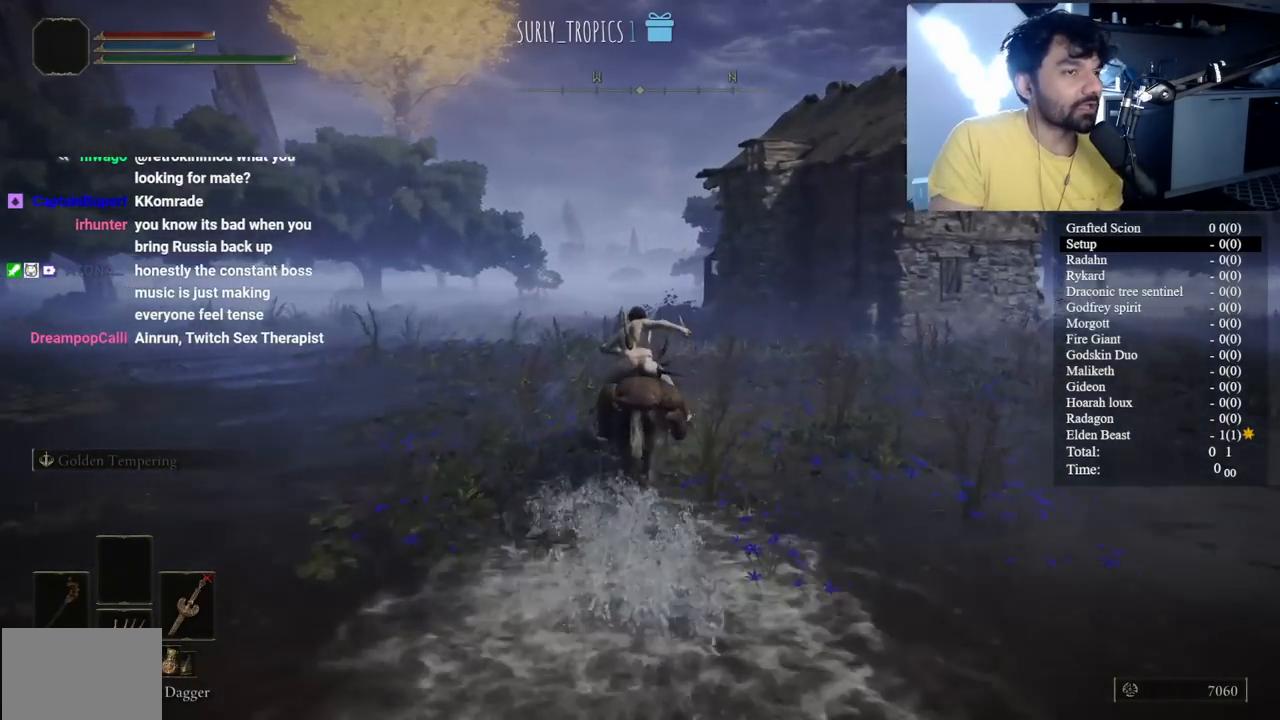
{"buttons": ["B"], "left_stick": "up-left", "right_stick": "down-right", "events": [[117, "right_stick", "center"], [350, "left_stick", "up-left"], [500, "right_stick", "down-right"]]}